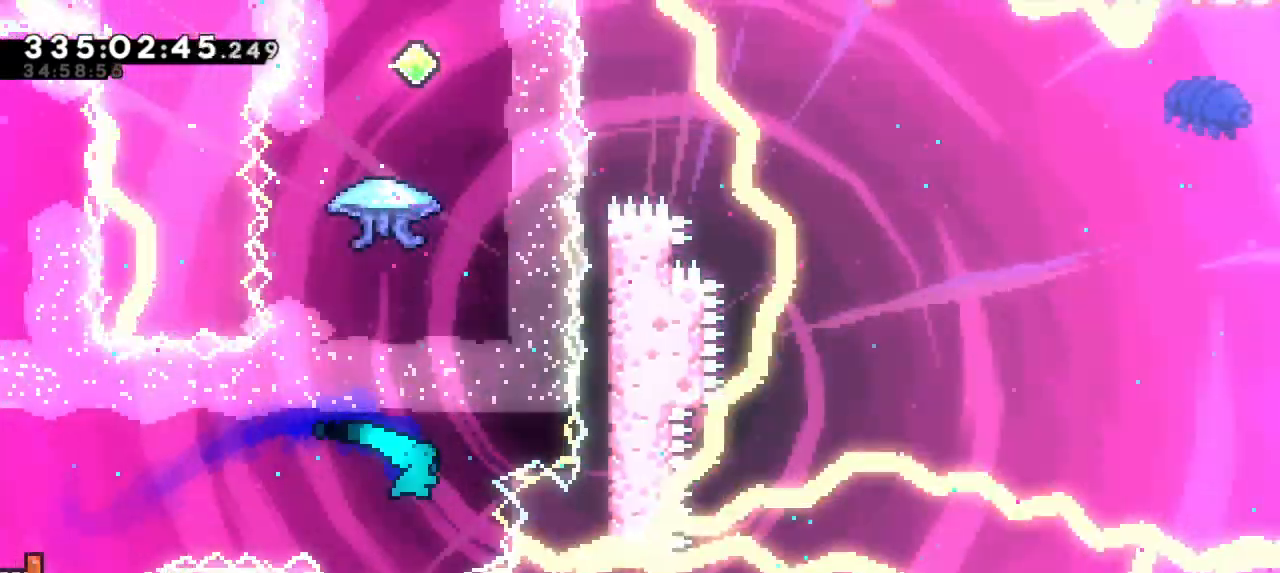
Gameplay with keyboard; each line is a JSON object with the keys held at the frame after it. "events" lists presses ("down") and releases ("up") of "dash", "demo", "down", "grab", "jump", "jump2", "left", "right" and "up" between this image and that frame as [ms after this image, input, new state], when the widget could be followed in between. No other keys are recorded. Mouse input is not recorded. Key names are as the overlay labels them; some are game actions (e.g. jump) rather than physical keys.
{"keys": ["grab"], "events": [[167, "grab", "down"], [184, "dash", "up"], [300, "up", "up"]]}
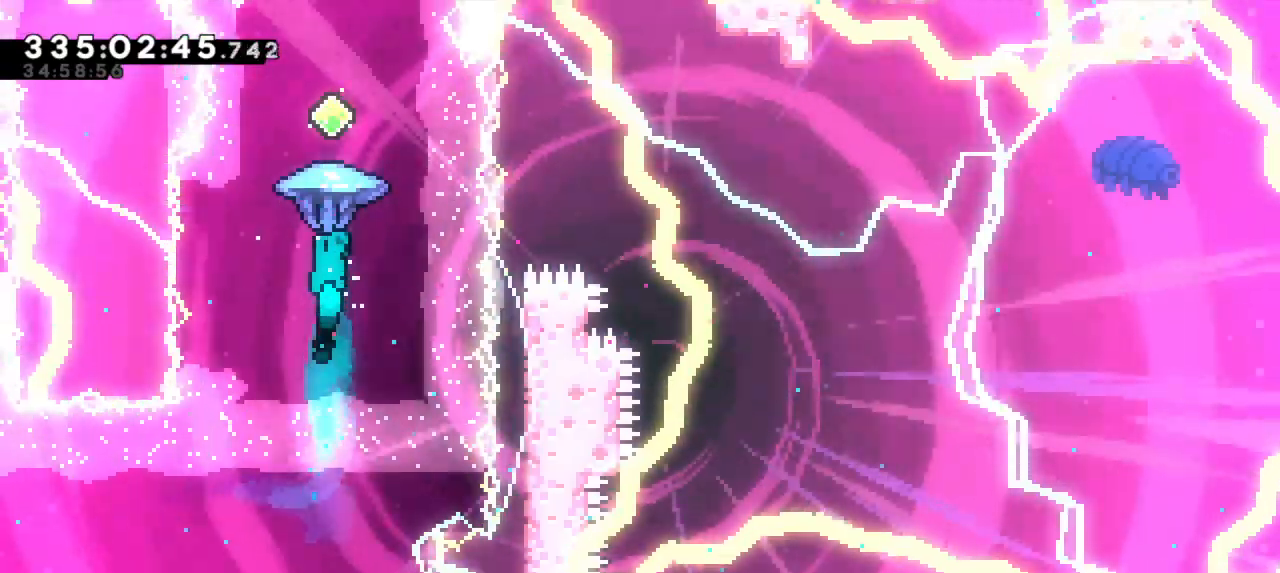
{"keys": ["down"], "events": [[334, "down", "down"], [500, "grab", "up"]]}
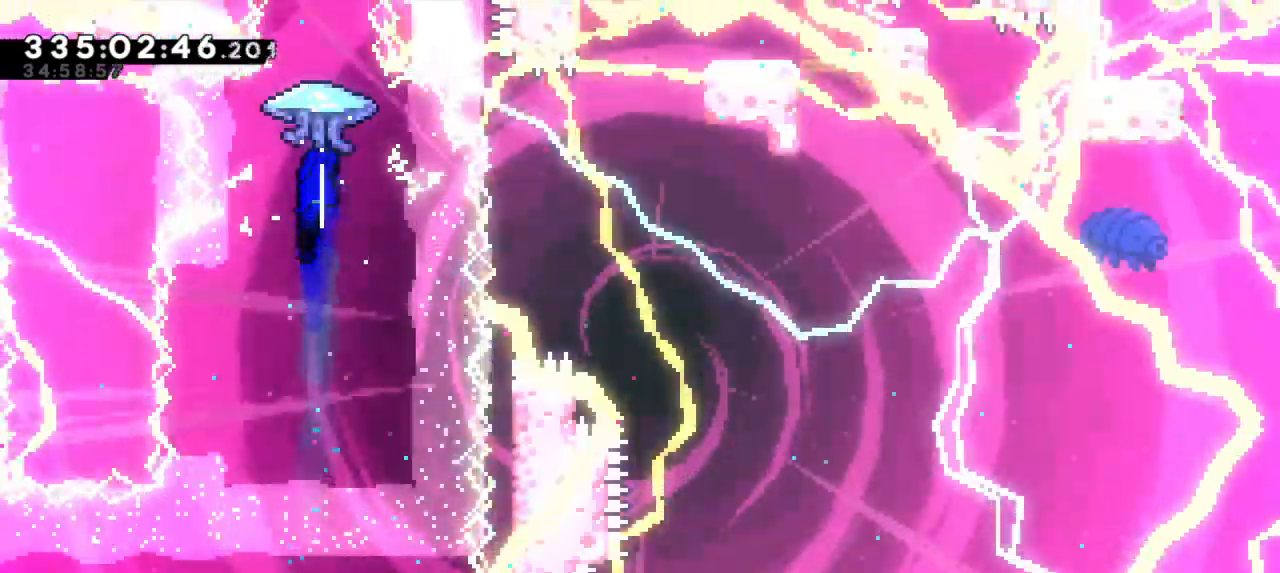
{"keys": ["grab"], "events": [[84, "down", "up"], [200, "up", "down"], [217, "dash", "down"], [367, "up", "up"], [417, "grab", "down"], [434, "dash", "up"]]}
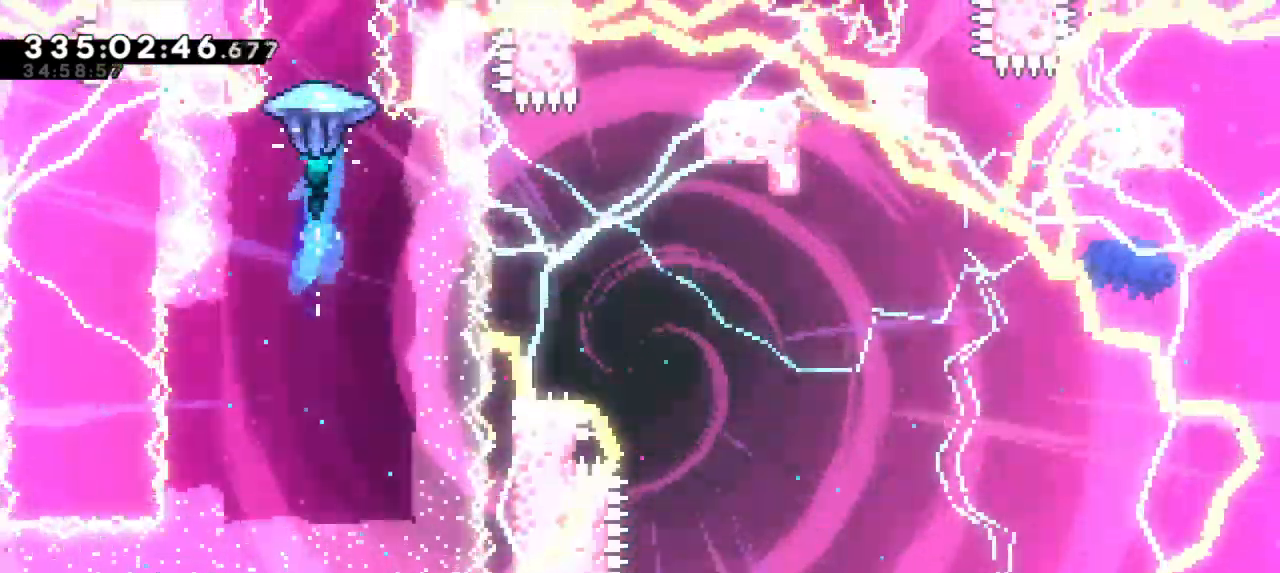
{"keys": ["grab"], "events": []}
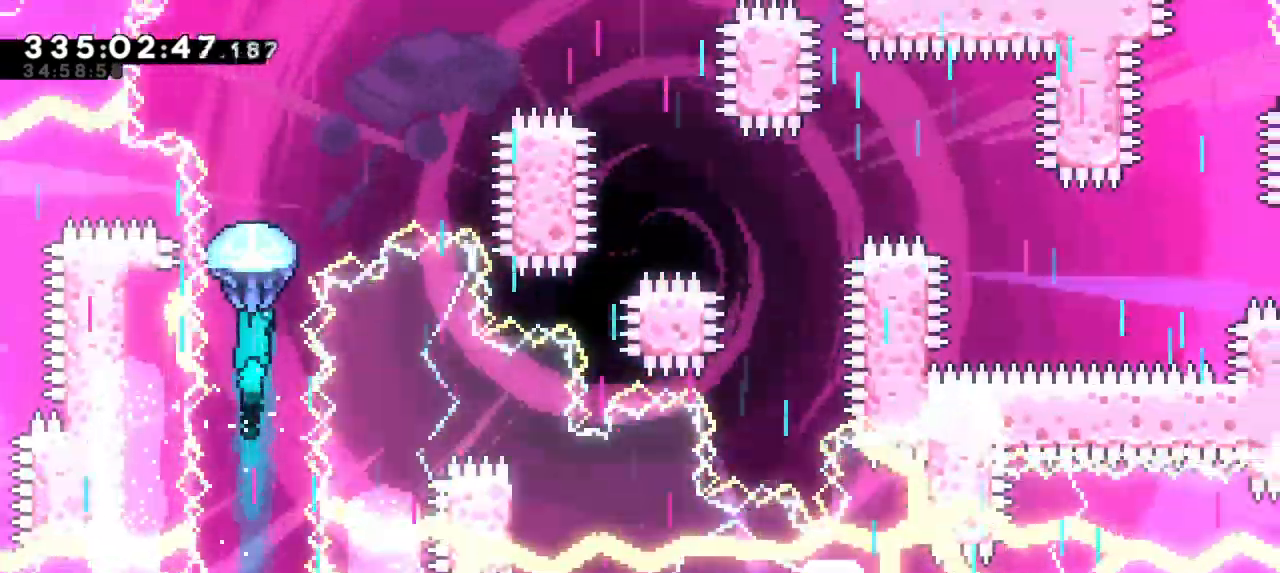
{"keys": ["grab"], "events": []}
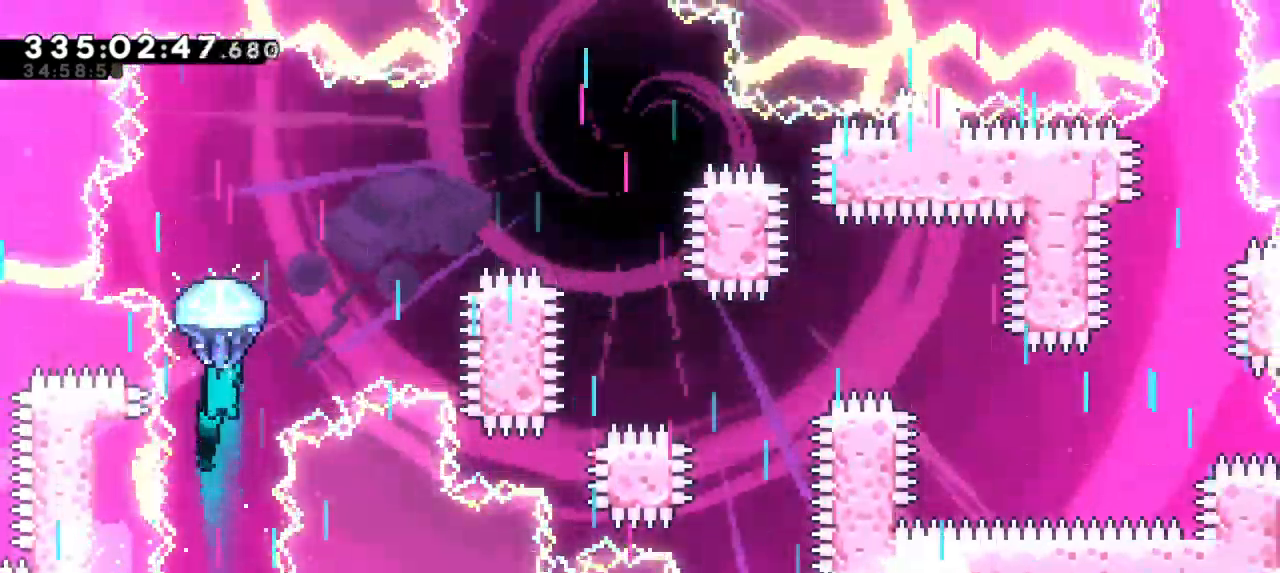
{"keys": ["grab", "right"], "events": [[367, "right", "down"]]}
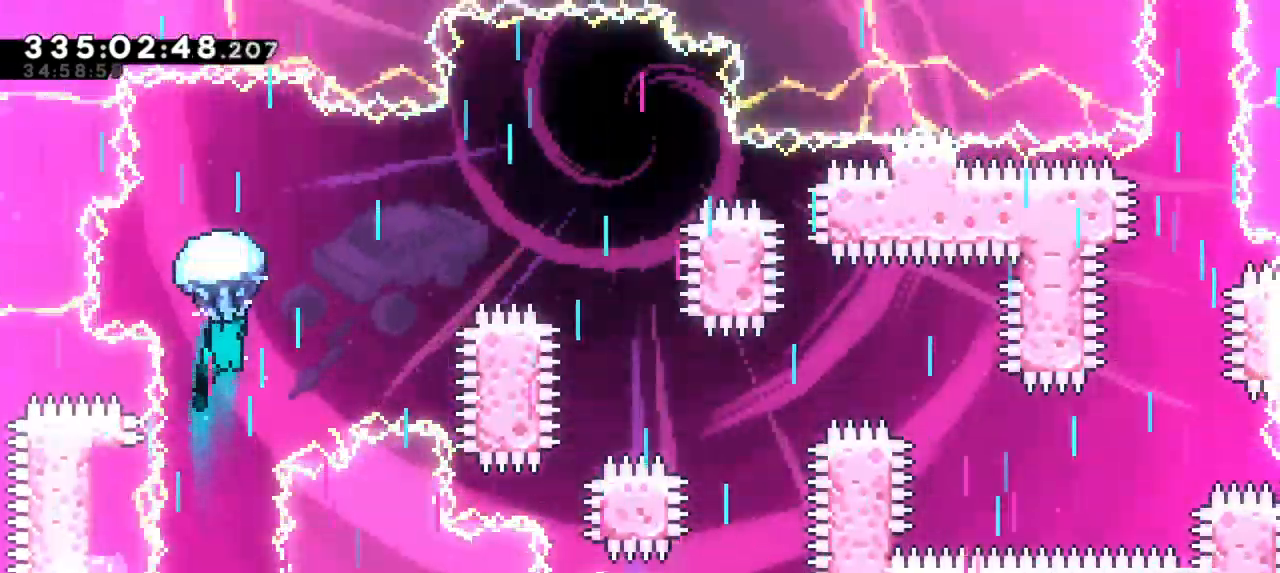
{"keys": ["grab", "right"], "events": [[100, "right", "up"], [234, "right", "down"]]}
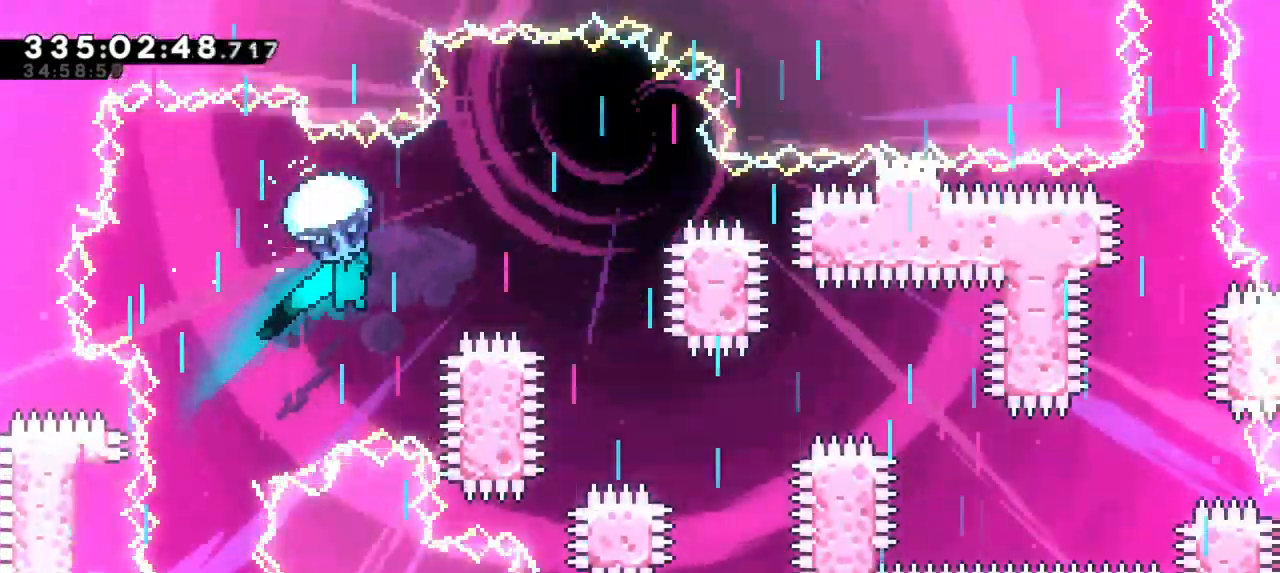
{"keys": ["down", "grab"], "events": [[367, "down", "down"], [384, "right", "up"]]}
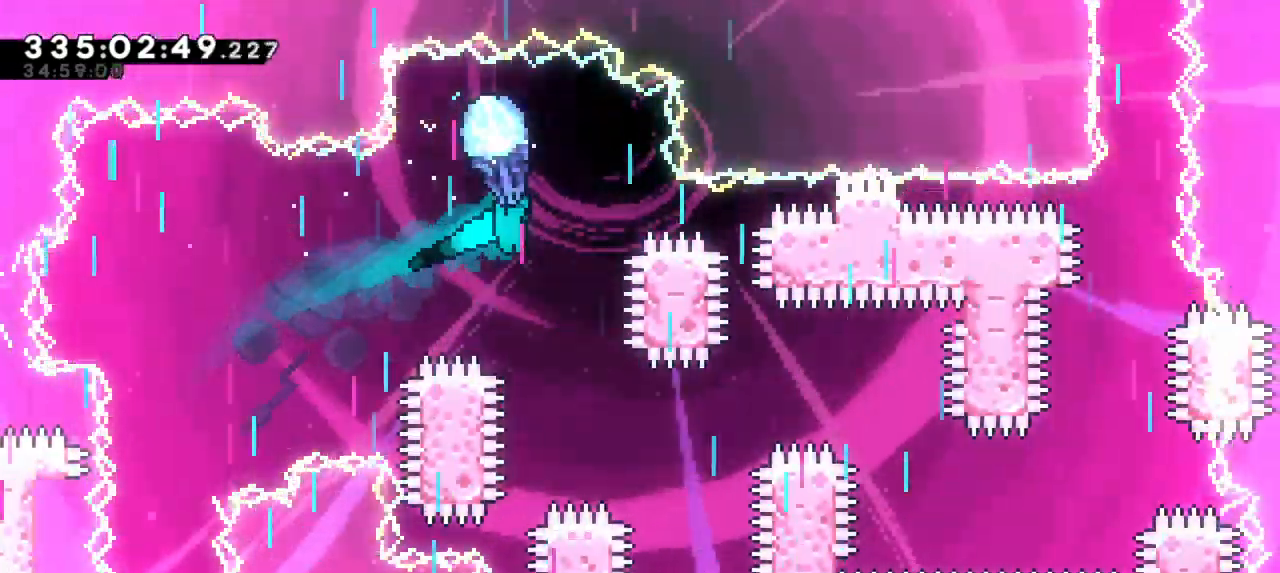
{"keys": ["down", "grab"], "events": []}
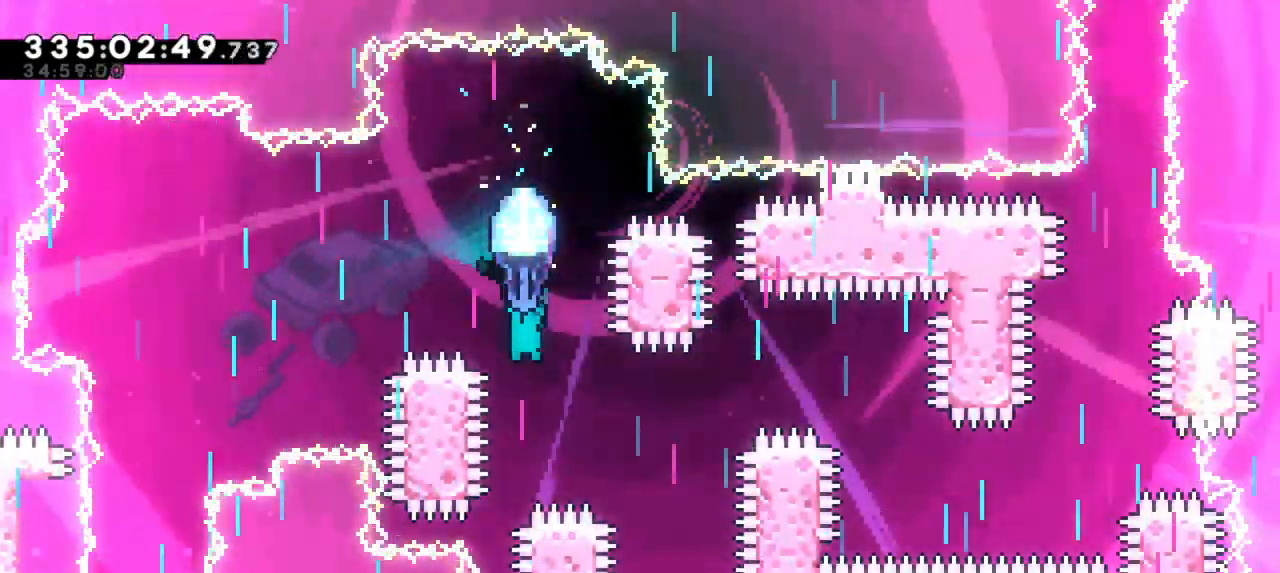
{"keys": ["grab", "right"], "events": [[34, "right", "down"], [100, "down", "up"]]}
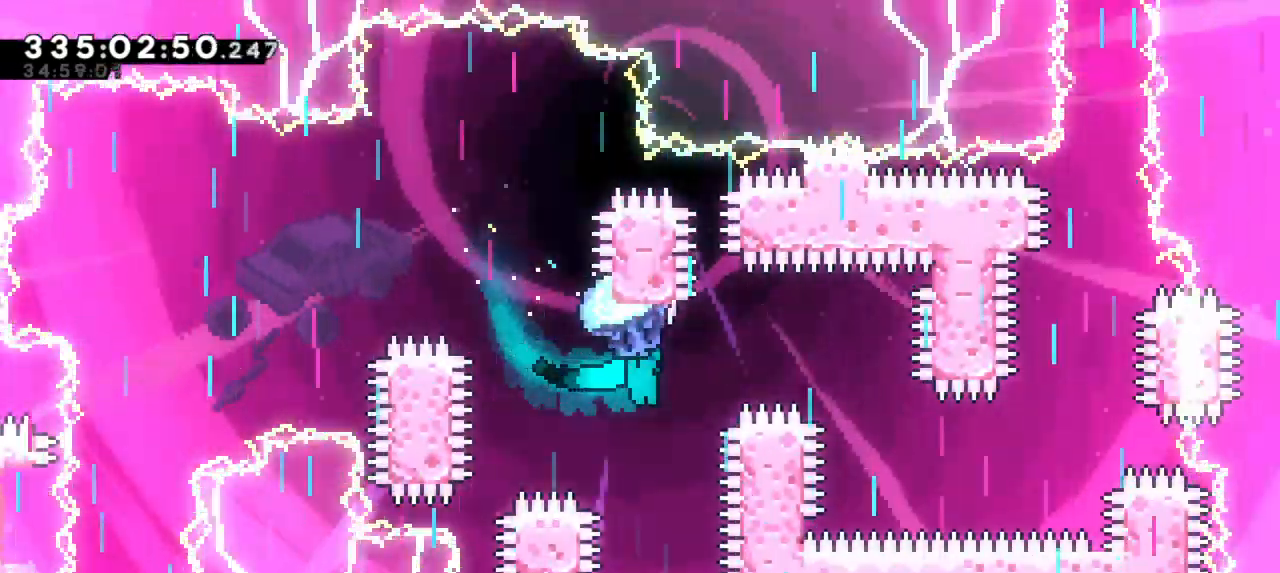
{"keys": ["down", "grab"], "events": [[250, "down", "down"], [317, "right", "up"]]}
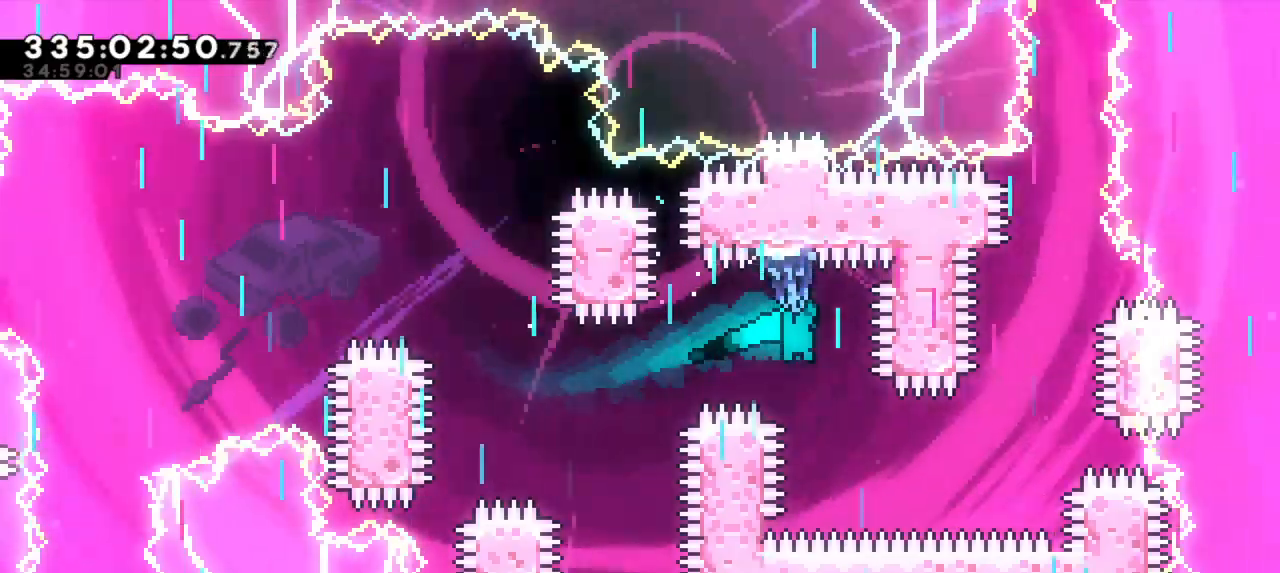
{"keys": ["grab", "right"], "events": [[184, "right", "down"], [300, "down", "up"]]}
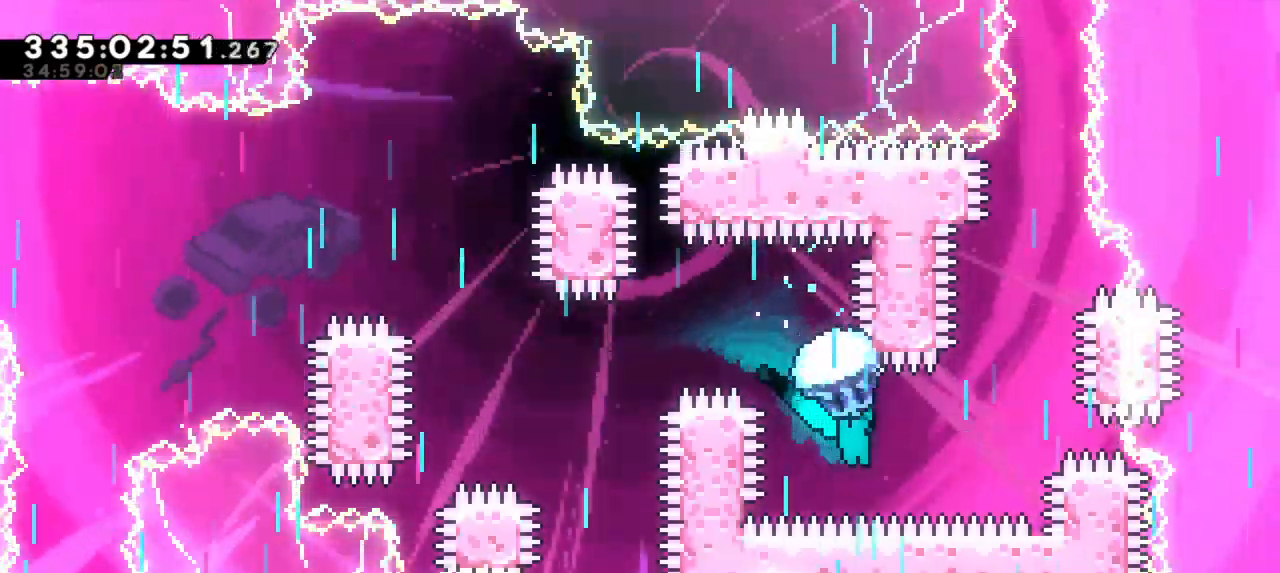
{"keys": ["grab", "up"], "events": [[200, "right", "up"], [500, "up", "down"]]}
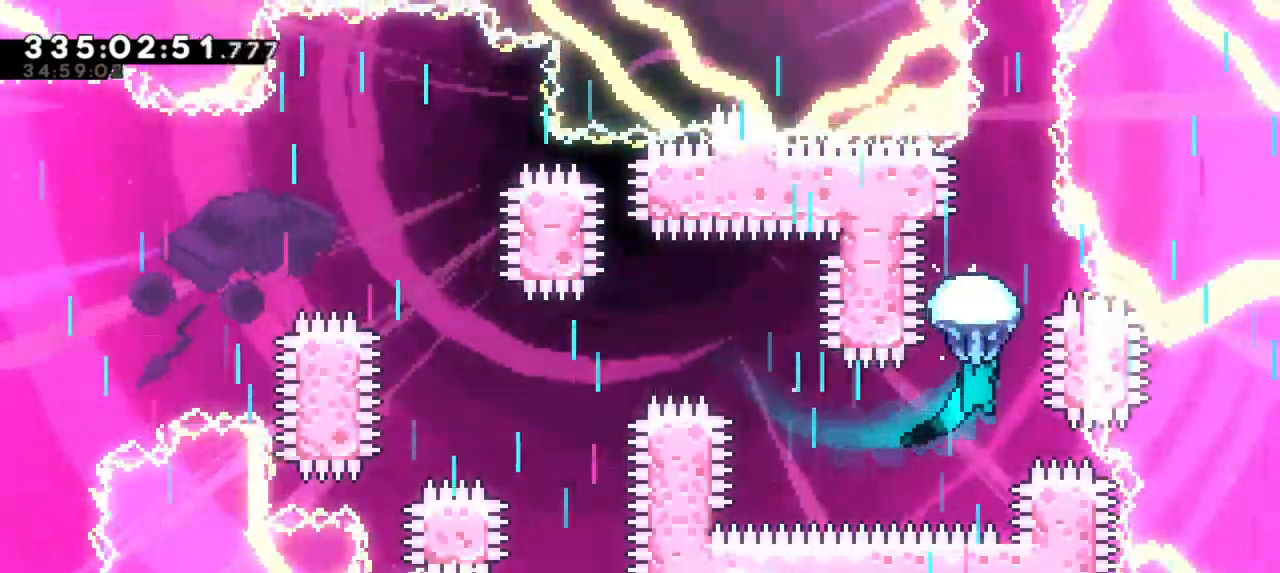
{"keys": ["grab", "up"], "events": [[250, "right", "down"], [417, "right", "up"]]}
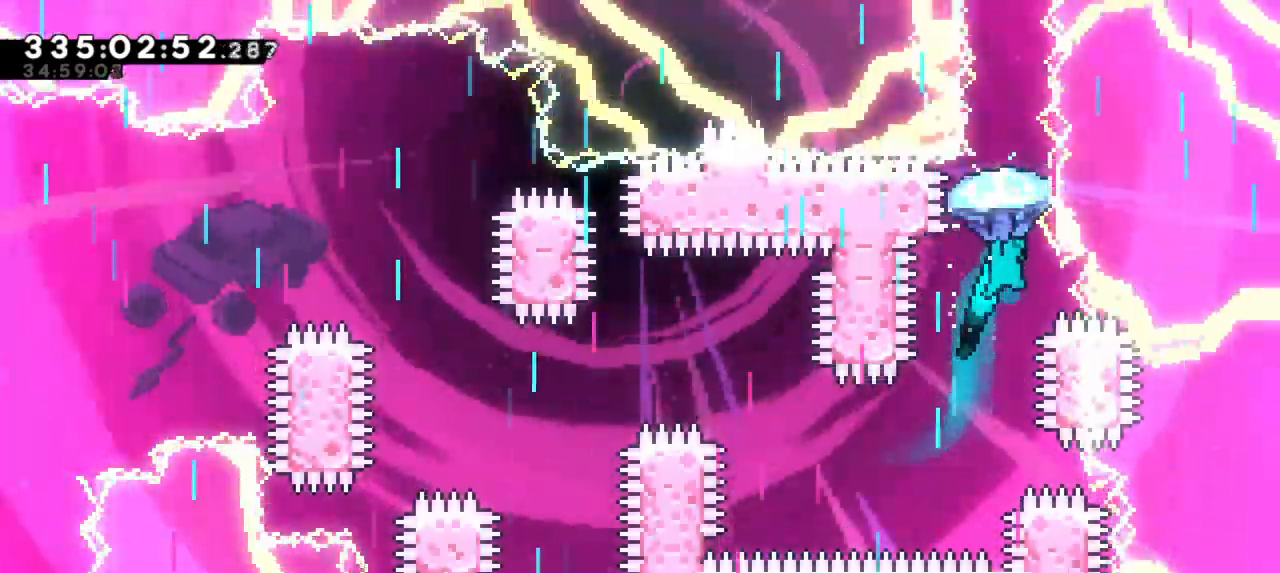
{"keys": ["grab", "up"], "events": []}
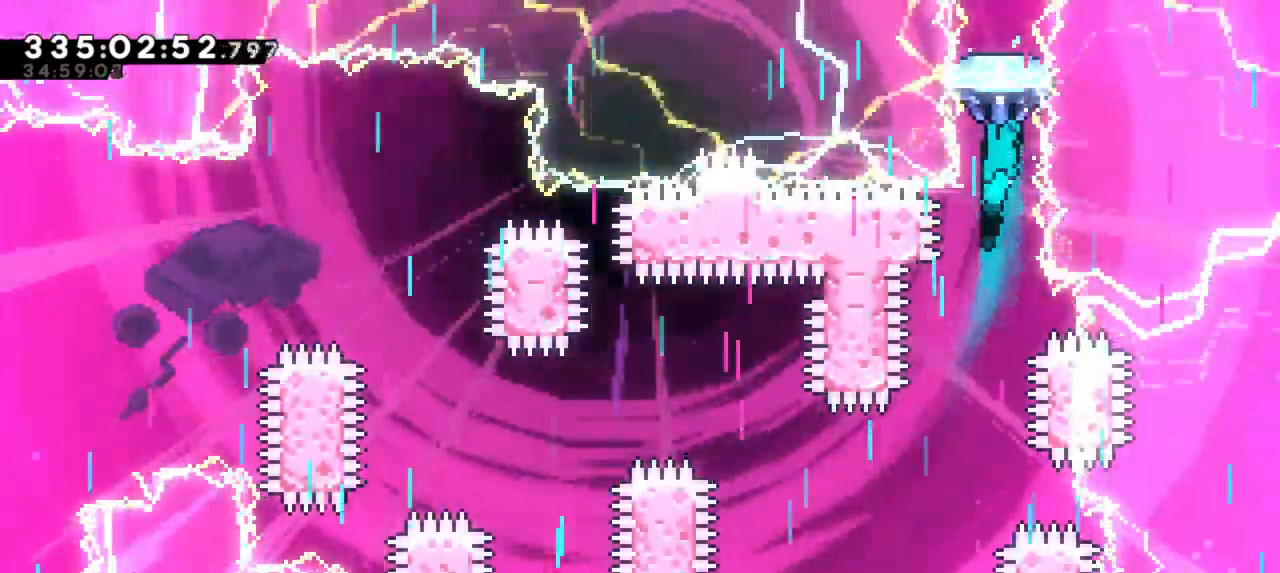
{"keys": ["grab", "up"], "events": []}
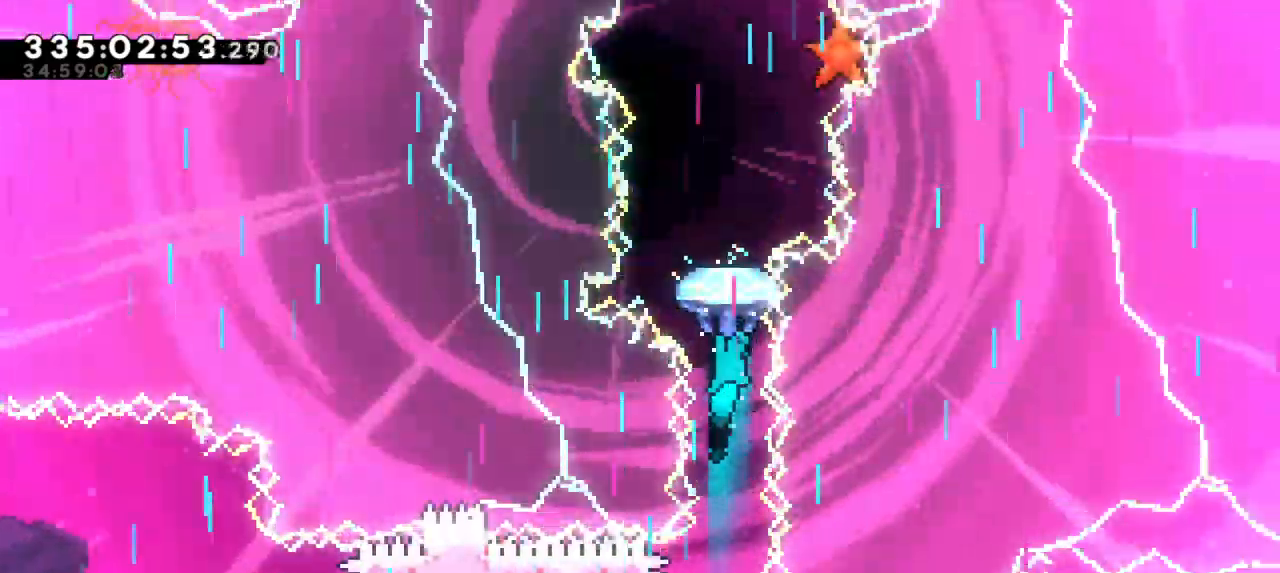
{"keys": ["grab", "up"], "events": [[300, "up", "up"], [434, "up", "down"]]}